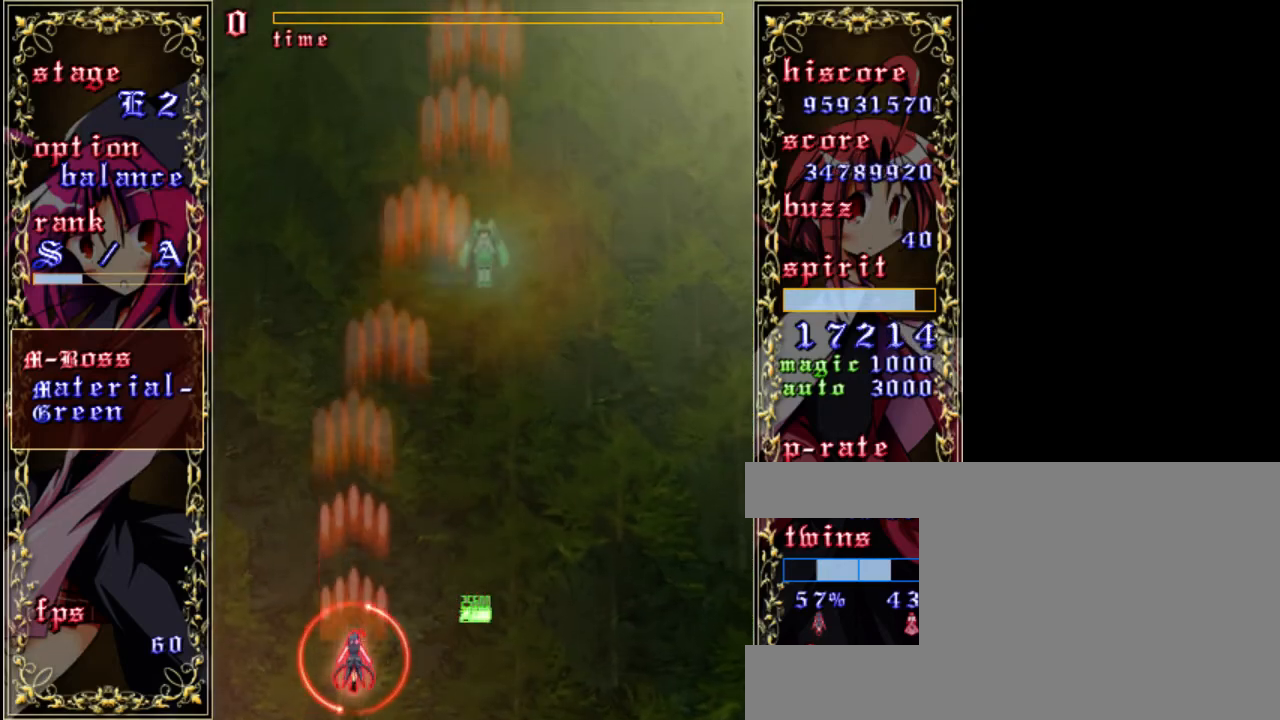
Gameplay with keyboard; each line is a JSON object with the keys held at the frame after it. "events" lists presses ("down") and releases ("up") of "a", "c", "d", "down", "left", "right", "s", "shift", "up", "x" and "z" between this image and that frame as [ms after this image, input, new state], when the widget could be followed in between. No other keys are recorded. Mouse input is not recorded.
{"keys": ["shift", "z"], "events": [[133, "a", "up"], [467, "shift", "down"]]}
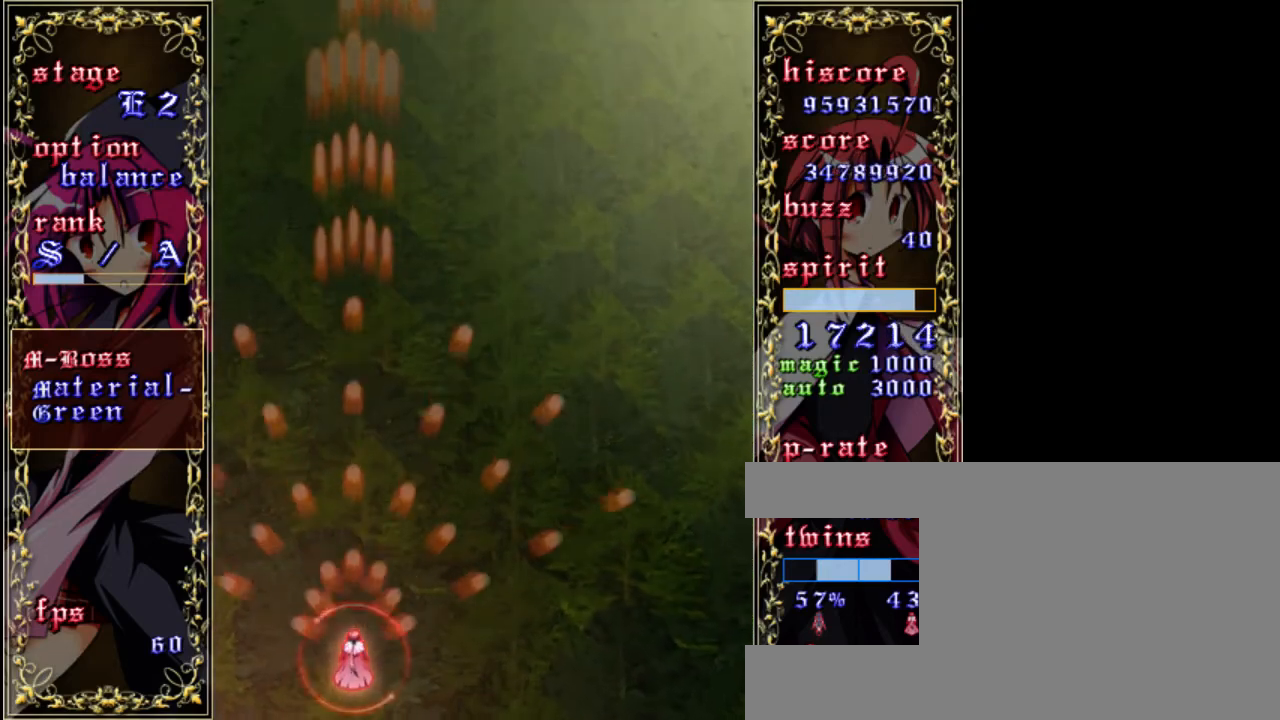
{"keys": ["z"], "events": [[133, "up", "down"], [300, "shift", "up"], [400, "up", "up"]]}
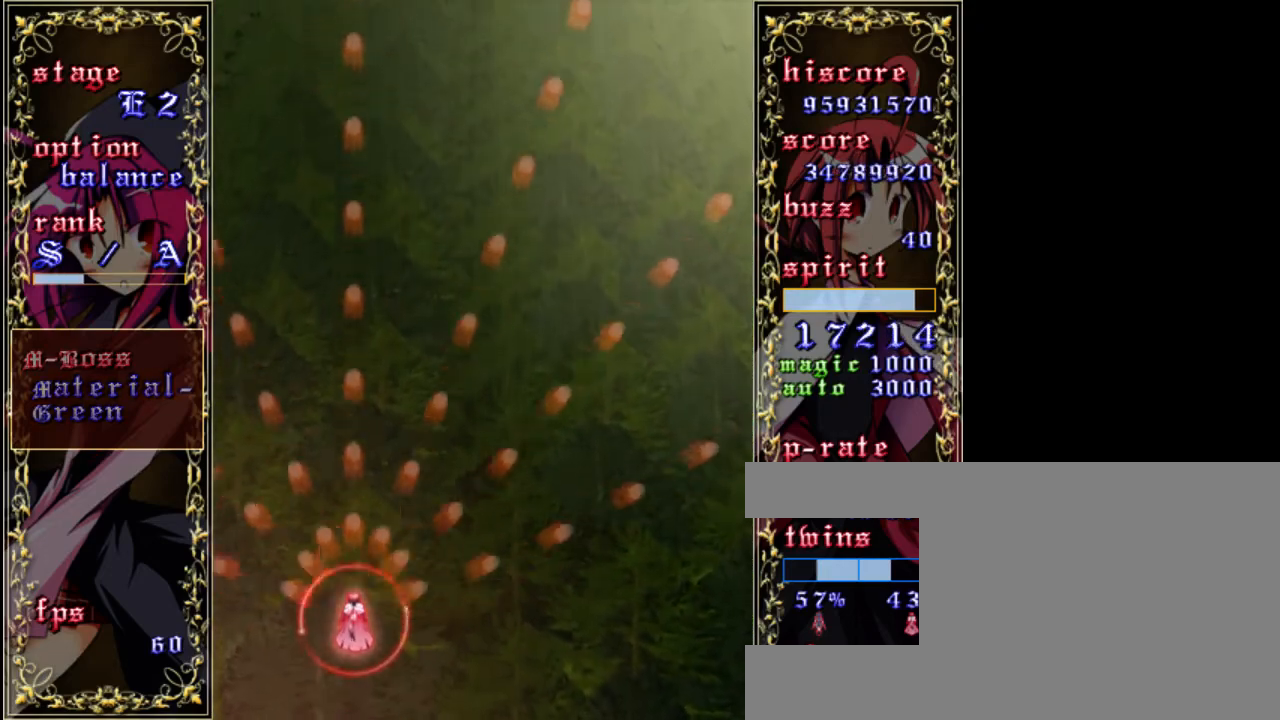
{"keys": ["shift", "z"], "events": [[100, "left", "down"], [200, "left", "up"], [300, "shift", "down"]]}
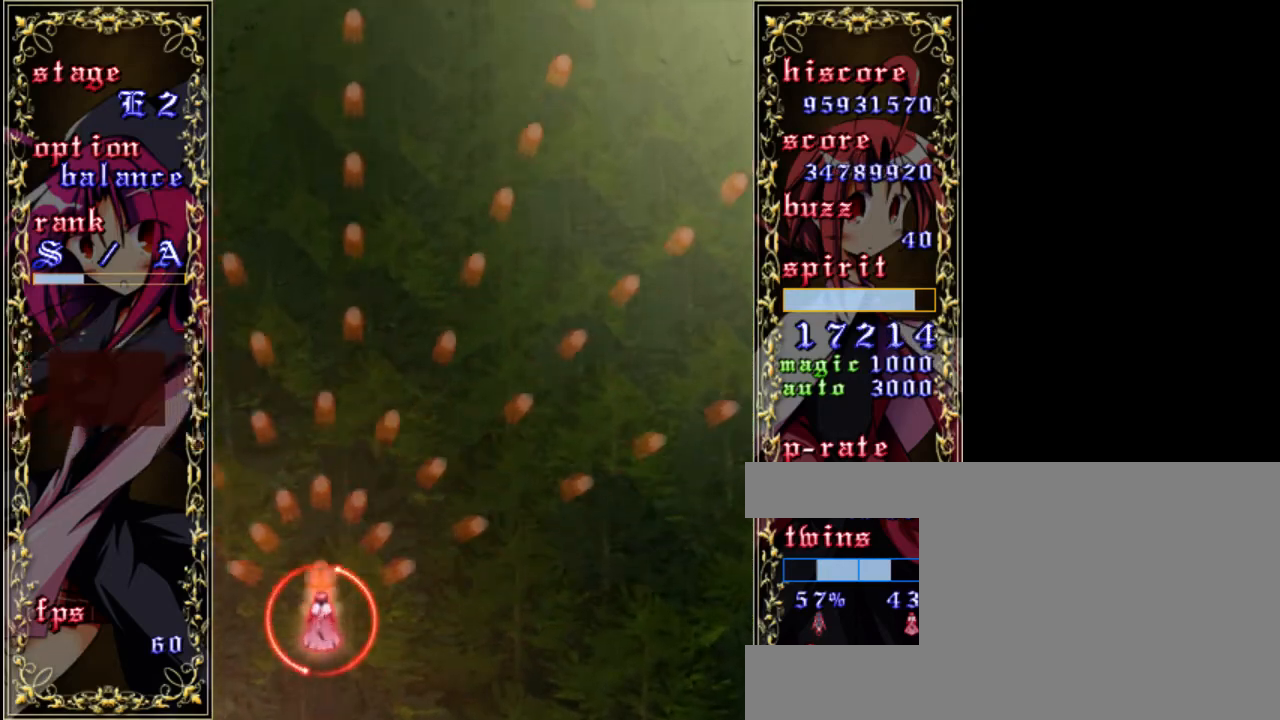
{"keys": ["shift", "up", "z"], "events": [[133, "right", "down"], [233, "right", "up"], [467, "up", "down"]]}
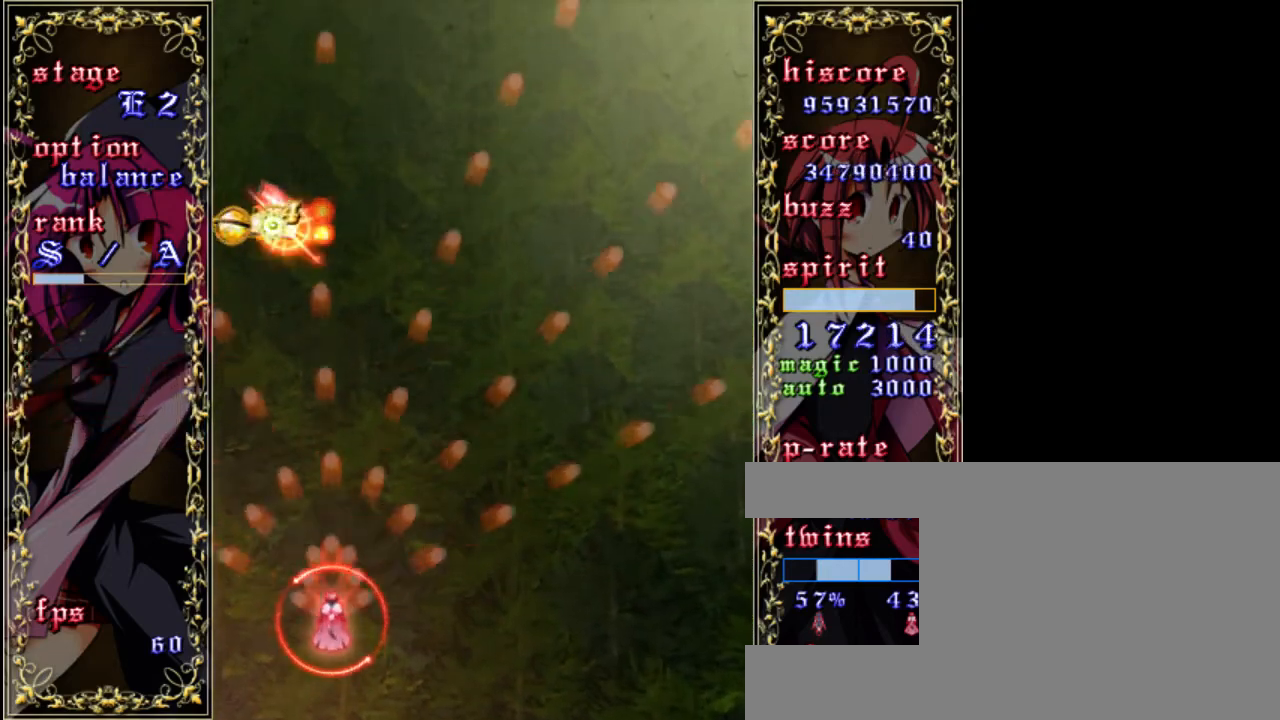
{"keys": ["shift", "z"], "events": [[100, "up", "up"]]}
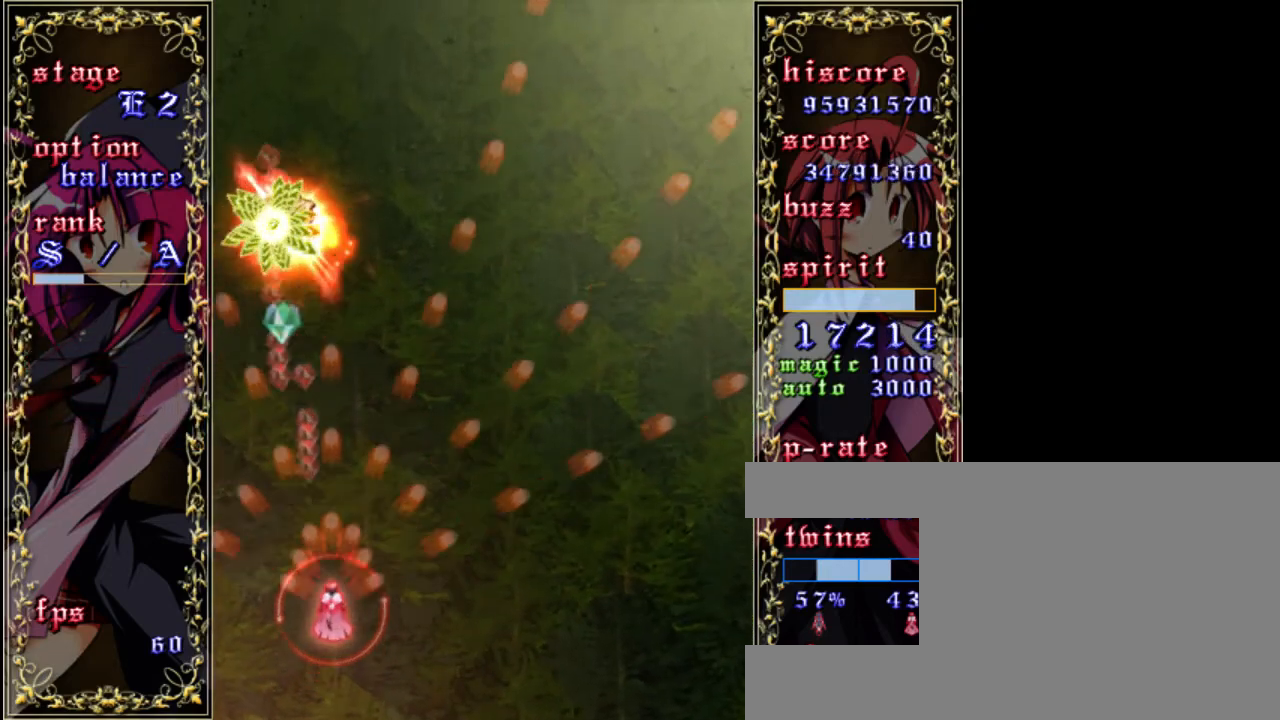
{"keys": ["shift", "z"], "events": []}
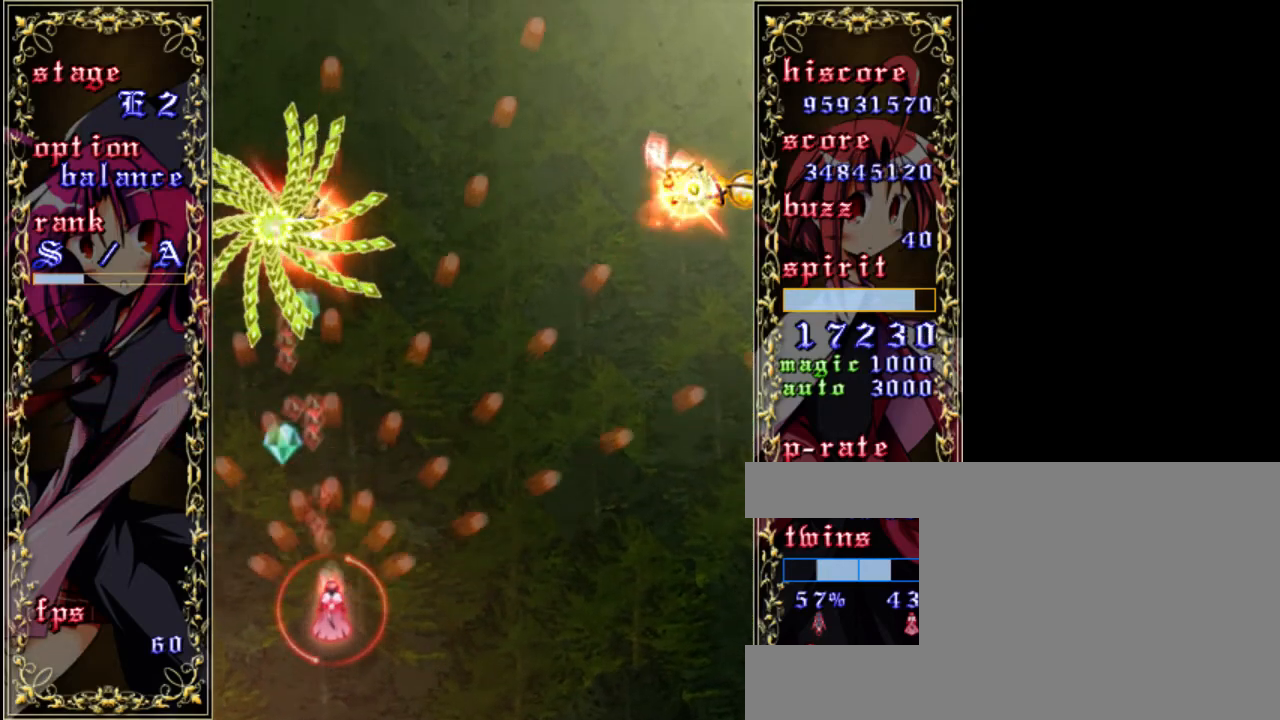
{"keys": ["right", "shift", "z"], "events": [[433, "right", "down"]]}
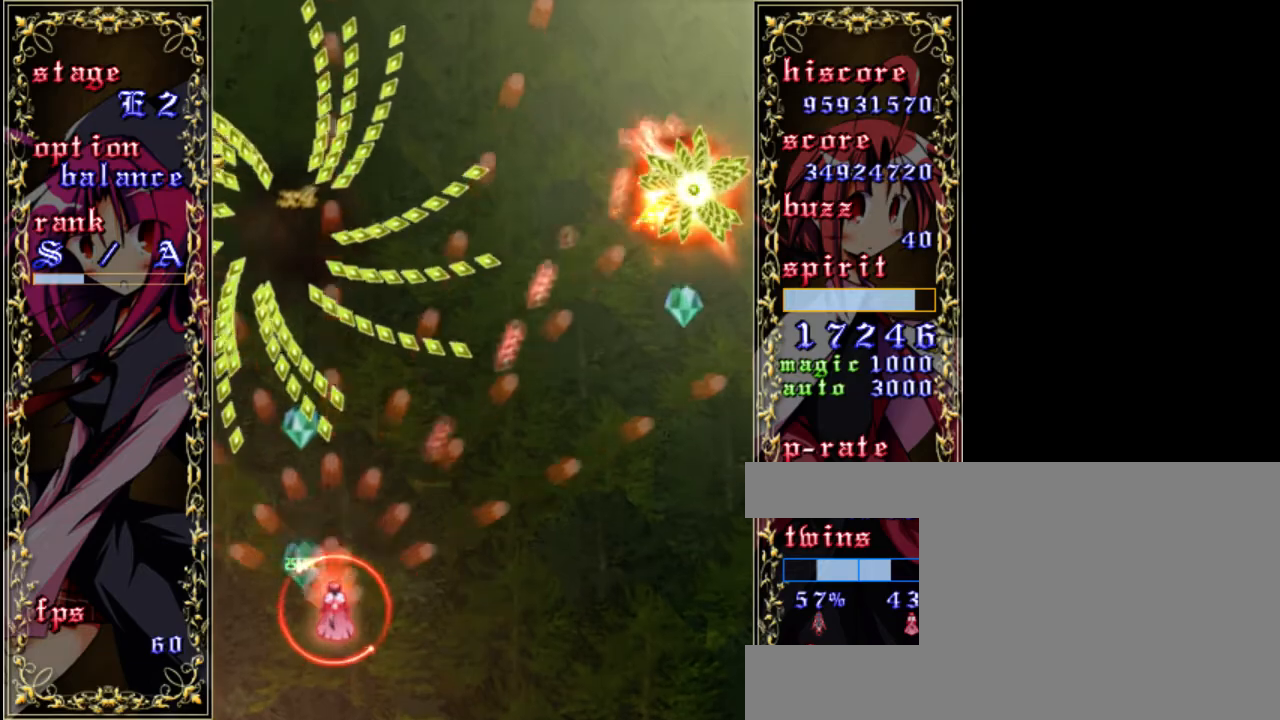
{"keys": ["down", "shift", "z"], "events": [[67, "shift", "up"], [267, "right", "up"], [333, "shift", "down"], [433, "down", "down"]]}
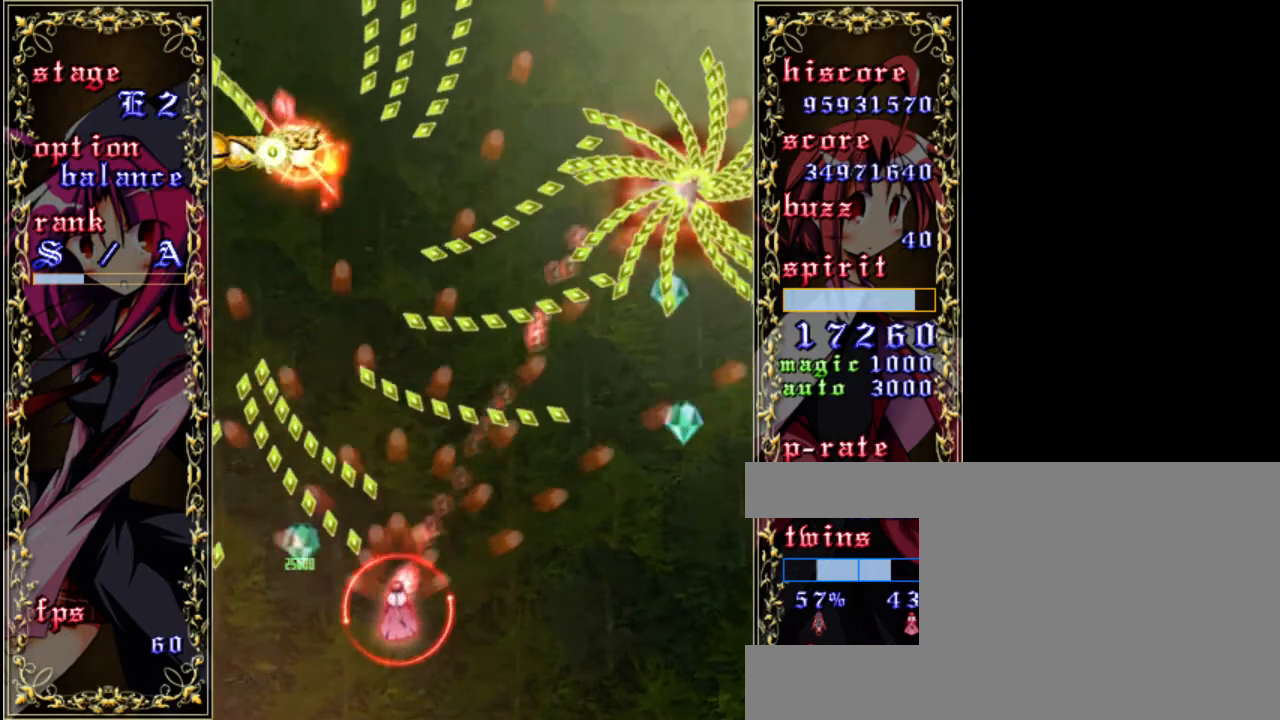
{"keys": ["up", "z"], "events": [[33, "shift", "up"], [133, "right", "down"], [200, "down", "up"], [367, "right", "up"], [367, "up", "down"]]}
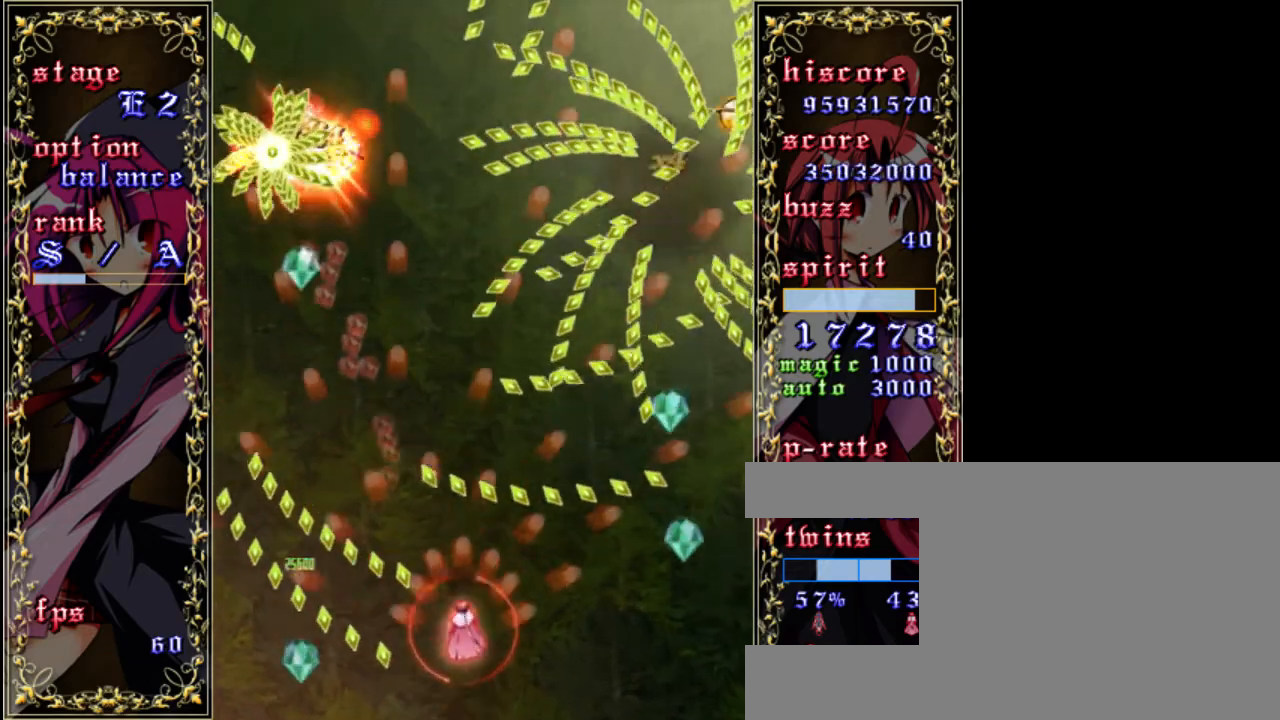
{"keys": ["z"], "events": [[67, "up", "up"], [233, "left", "down"], [400, "left", "up"]]}
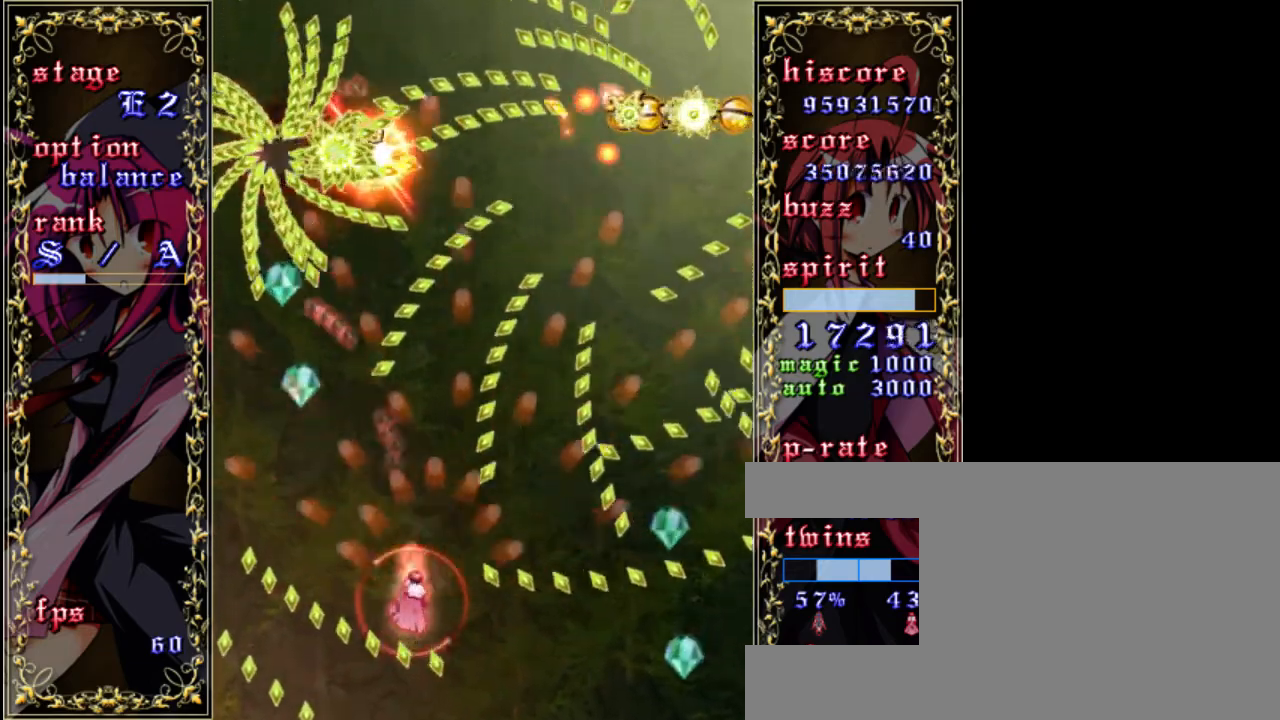
{"keys": ["down", "z"], "events": [[167, "down", "down"], [333, "down", "up"], [467, "down", "down"]]}
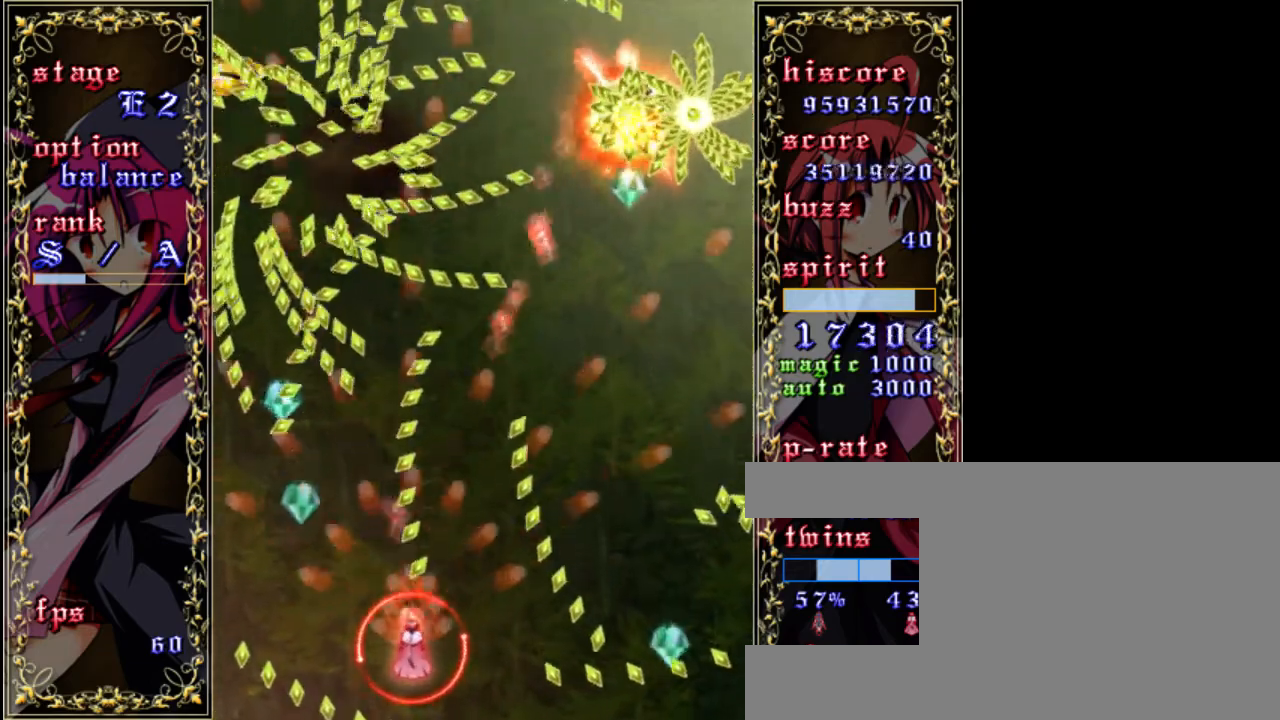
{"keys": ["shift", "z"], "events": [[100, "down", "up"], [167, "shift", "down"]]}
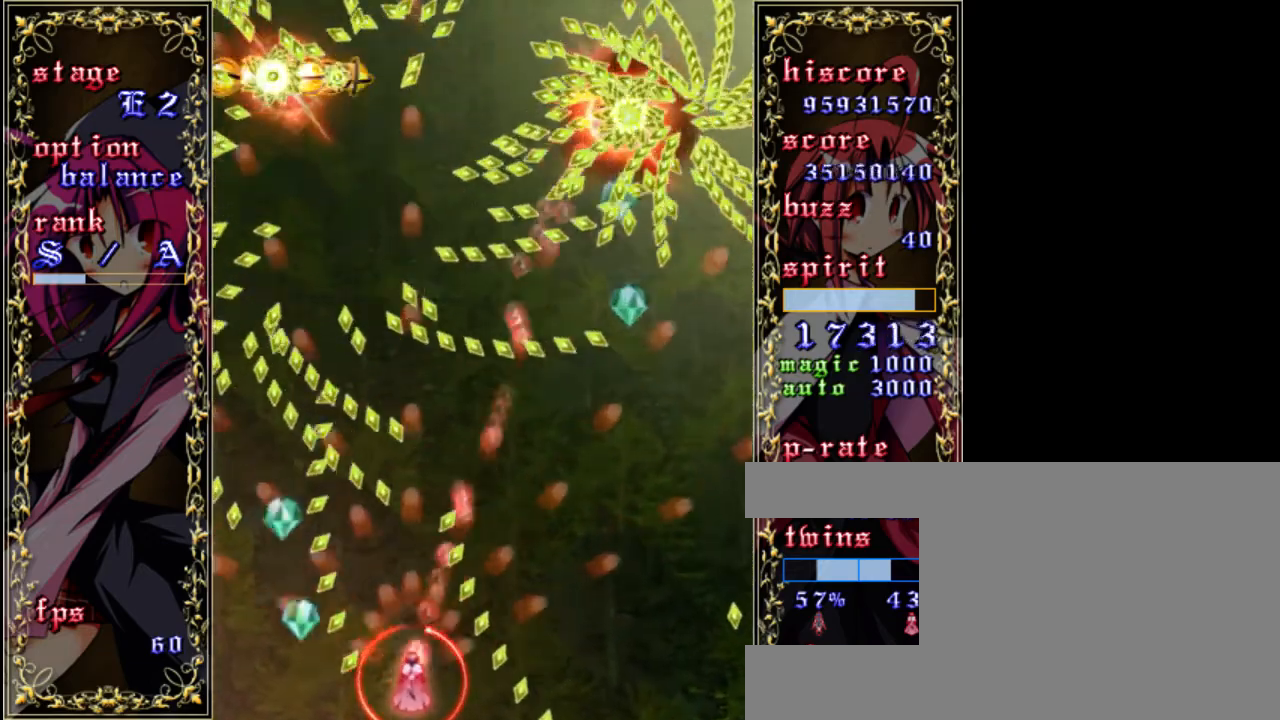
{"keys": ["left", "z"], "events": [[33, "left", "down"], [100, "shift", "up"], [267, "left", "up"], [400, "left", "down"]]}
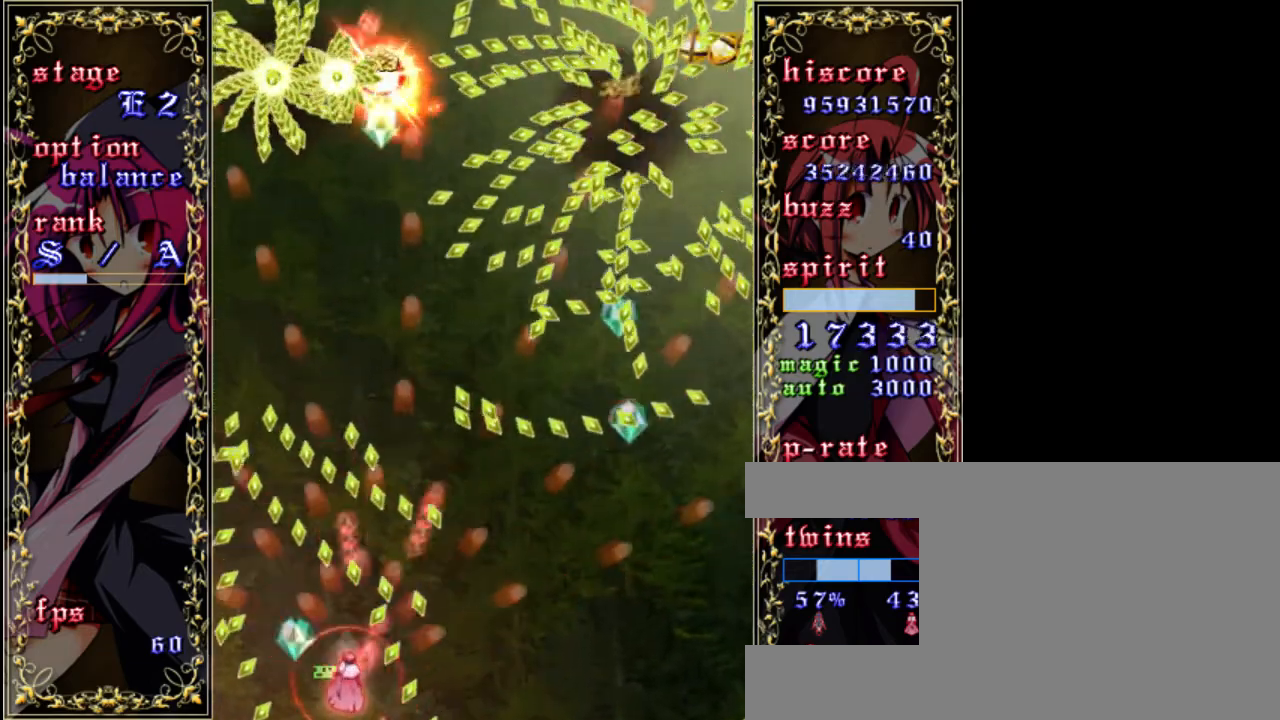
{"keys": ["shift", "z"], "events": [[367, "left", "up"], [367, "shift", "down"]]}
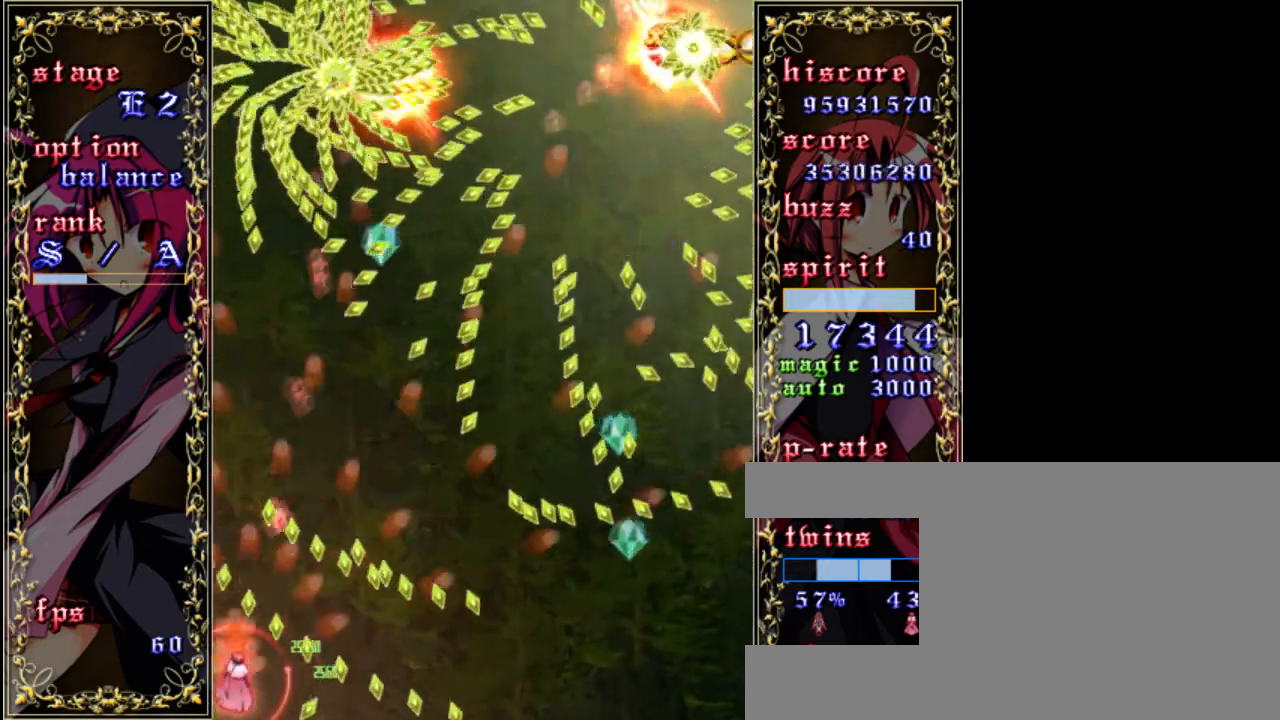
{"keys": ["left", "z"], "events": [[67, "right", "down"], [167, "shift", "up"], [300, "right", "up"], [433, "left", "down"]]}
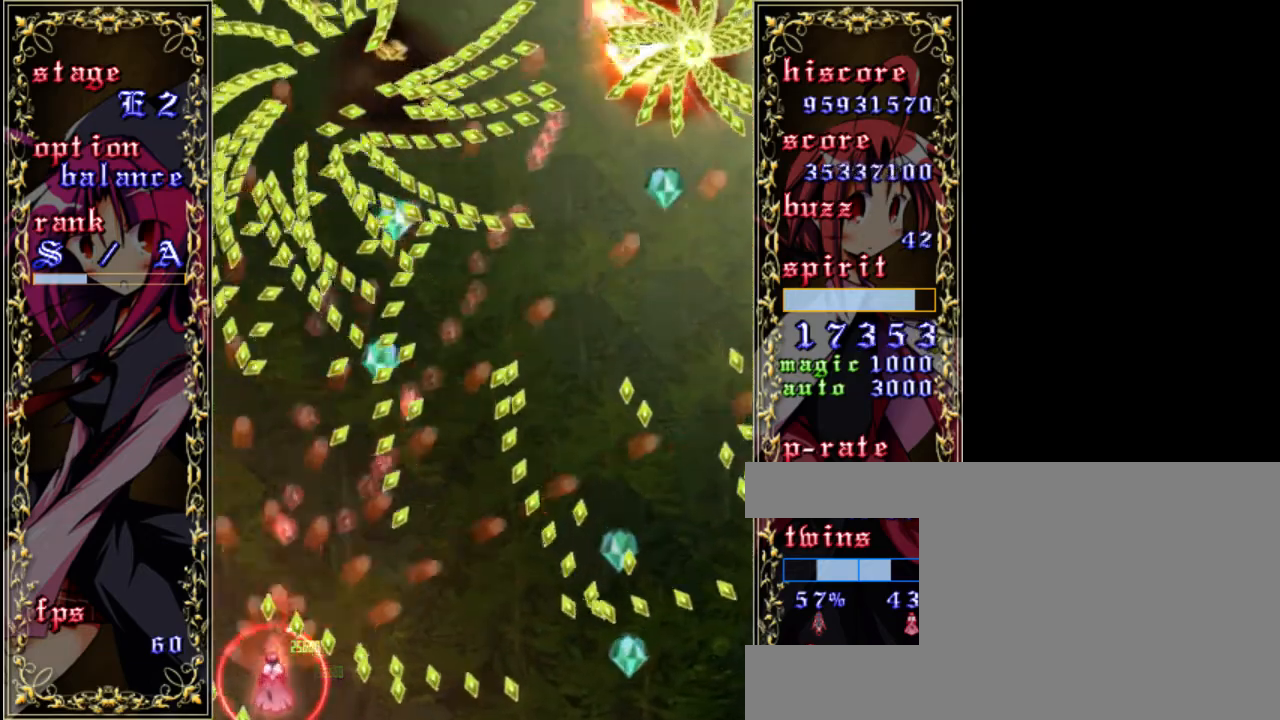
{"keys": ["down", "right", "z"], "events": [[100, "up", "down"], [167, "left", "up"], [267, "right", "down"], [267, "up", "up"], [367, "down", "down"]]}
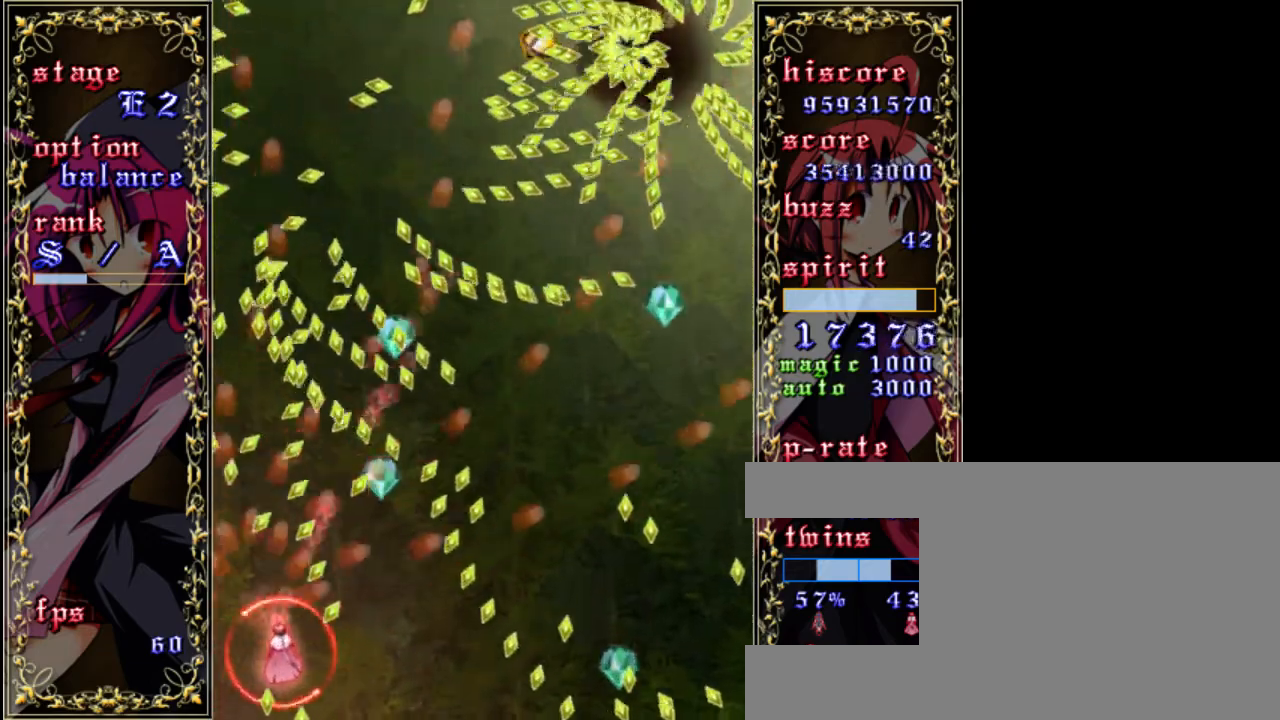
{"keys": ["left", "z"], "events": [[167, "right", "up"], [200, "down", "up"], [333, "up", "down"], [367, "left", "down"], [467, "up", "up"]]}
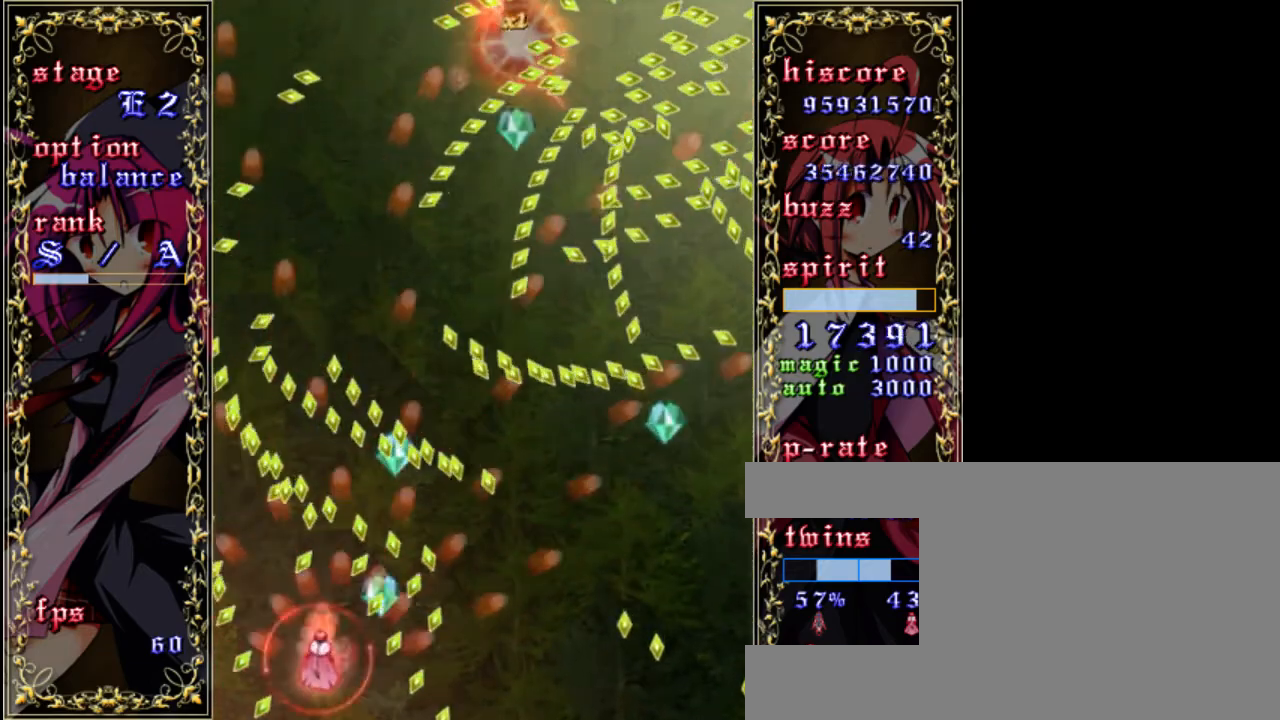
{"keys": ["left", "shift", "z"], "events": [[200, "down", "down"], [233, "shift", "down"], [267, "left", "up"], [333, "down", "up"], [367, "left", "down"]]}
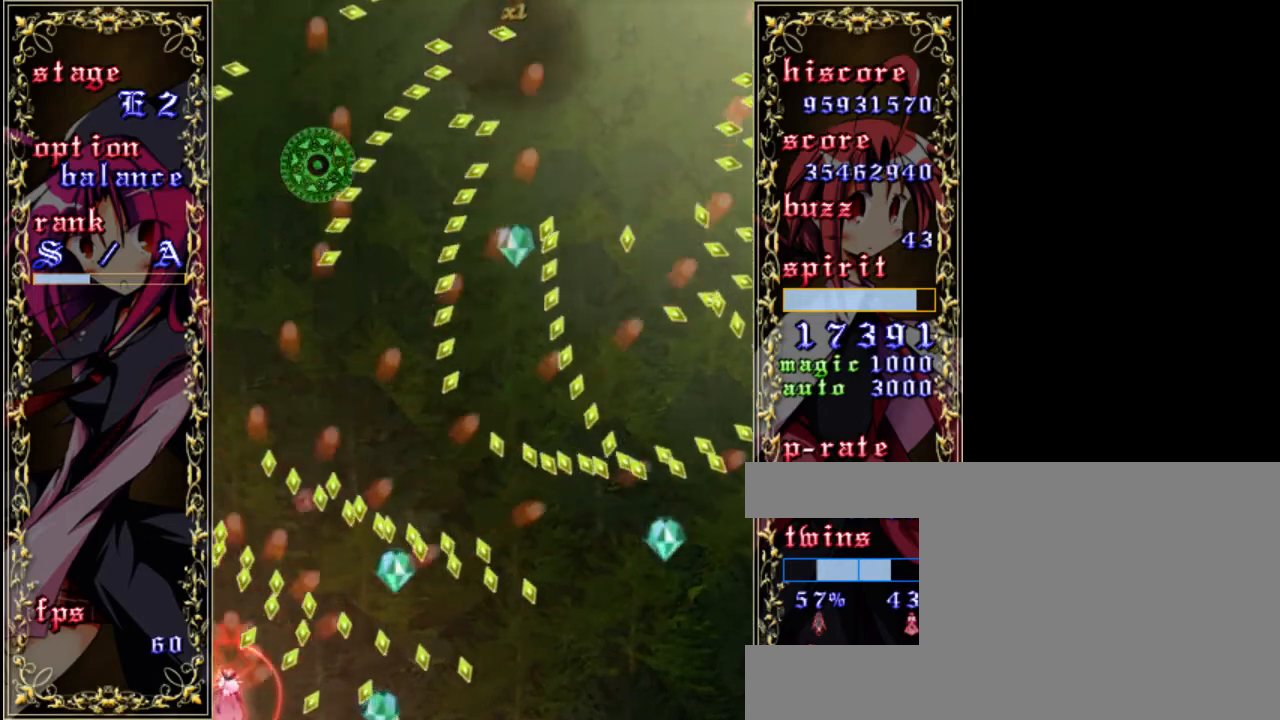
{"keys": ["right", "shift", "z"], "events": [[167, "left", "up"], [200, "shift", "up"], [233, "x", "down"], [300, "shift", "down"], [333, "x", "up"], [500, "right", "down"]]}
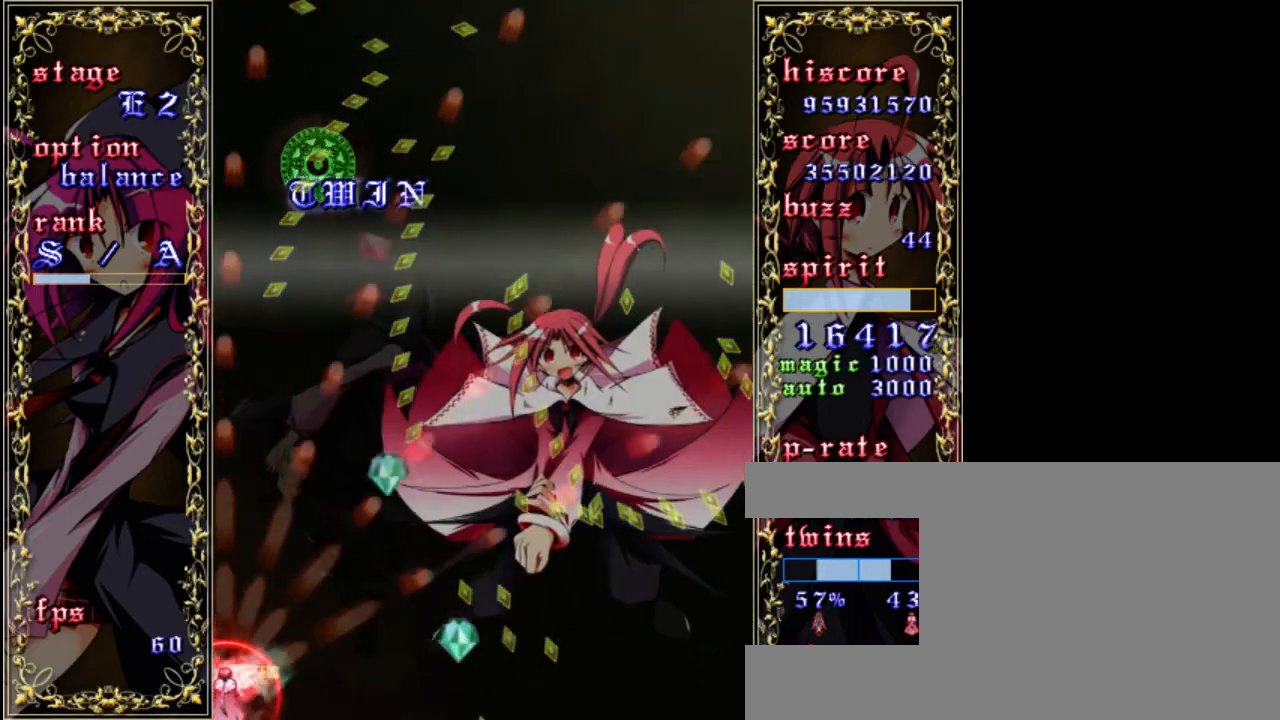
{"keys": ["z"], "events": [[33, "shift", "up"], [467, "right", "up"]]}
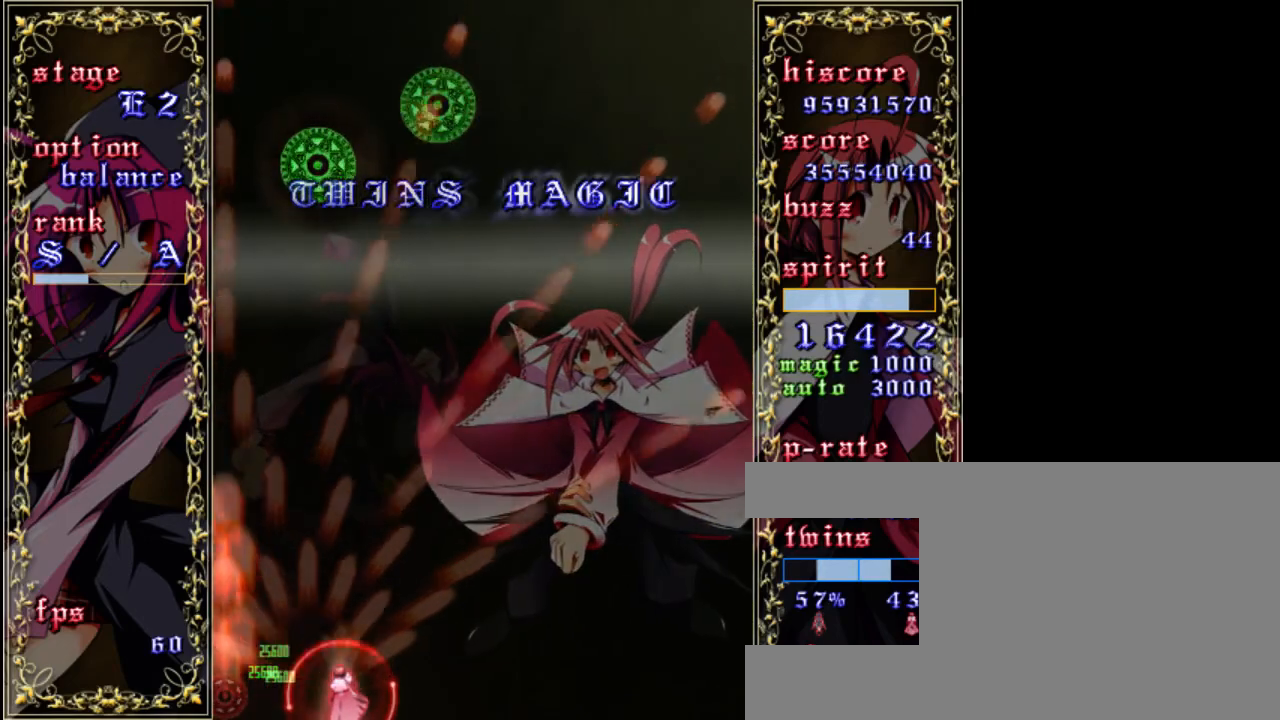
{"keys": ["a", "left", "z"], "events": [[133, "up", "down"], [300, "up", "up"], [433, "a", "down"], [467, "left", "down"]]}
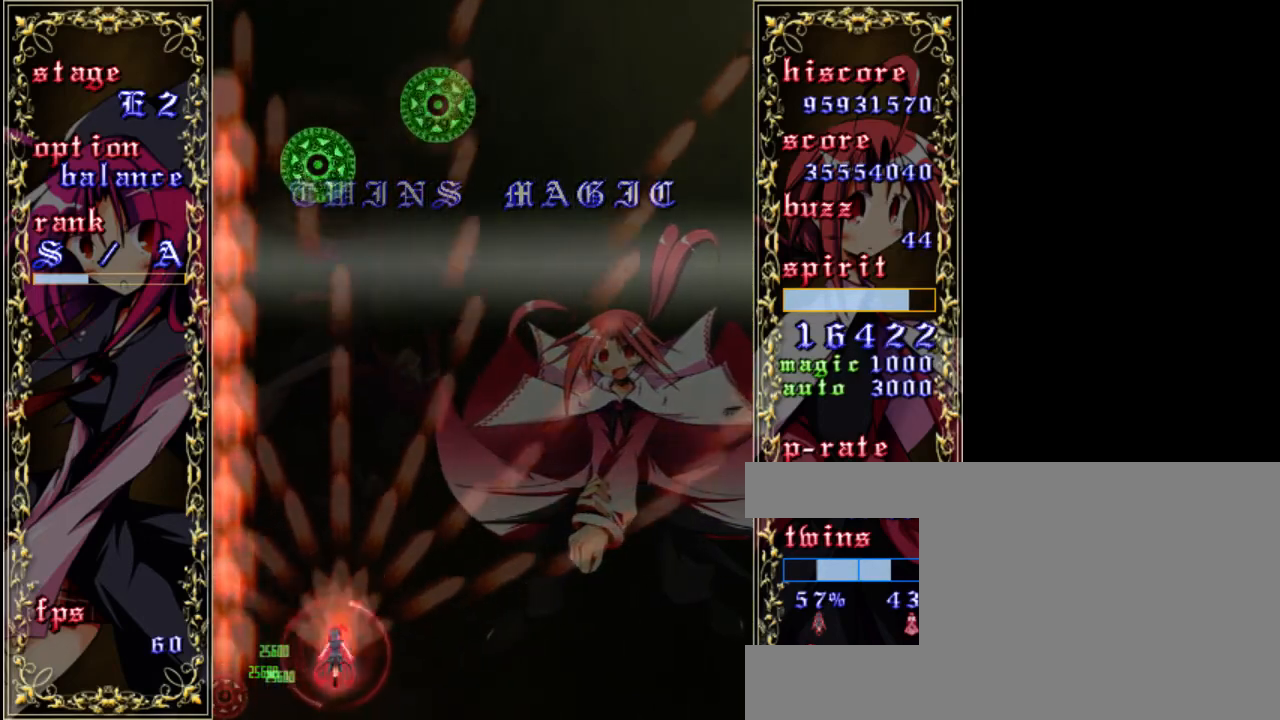
{"keys": ["z"], "events": [[33, "left", "up"], [67, "a", "up"], [267, "up", "down"], [300, "a", "down"], [400, "a", "up"], [433, "up", "up"]]}
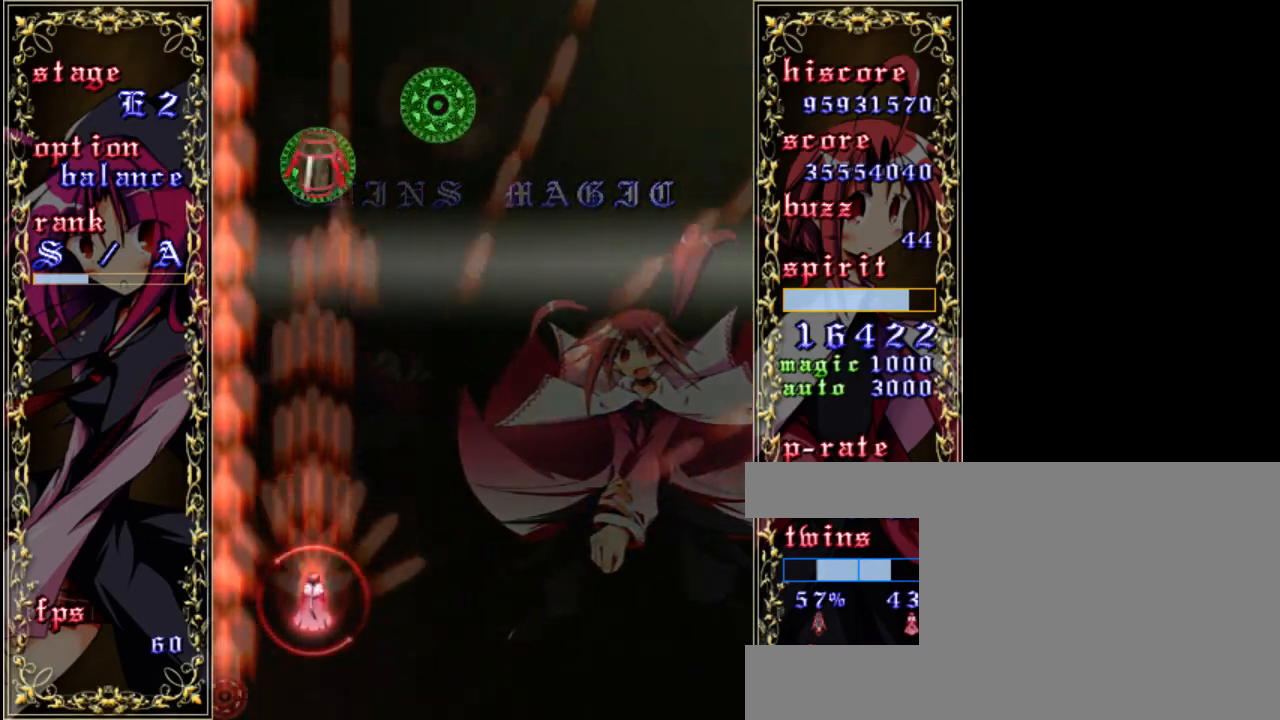
{"keys": ["z"], "events": [[283, "a", "down"], [417, "a", "up"]]}
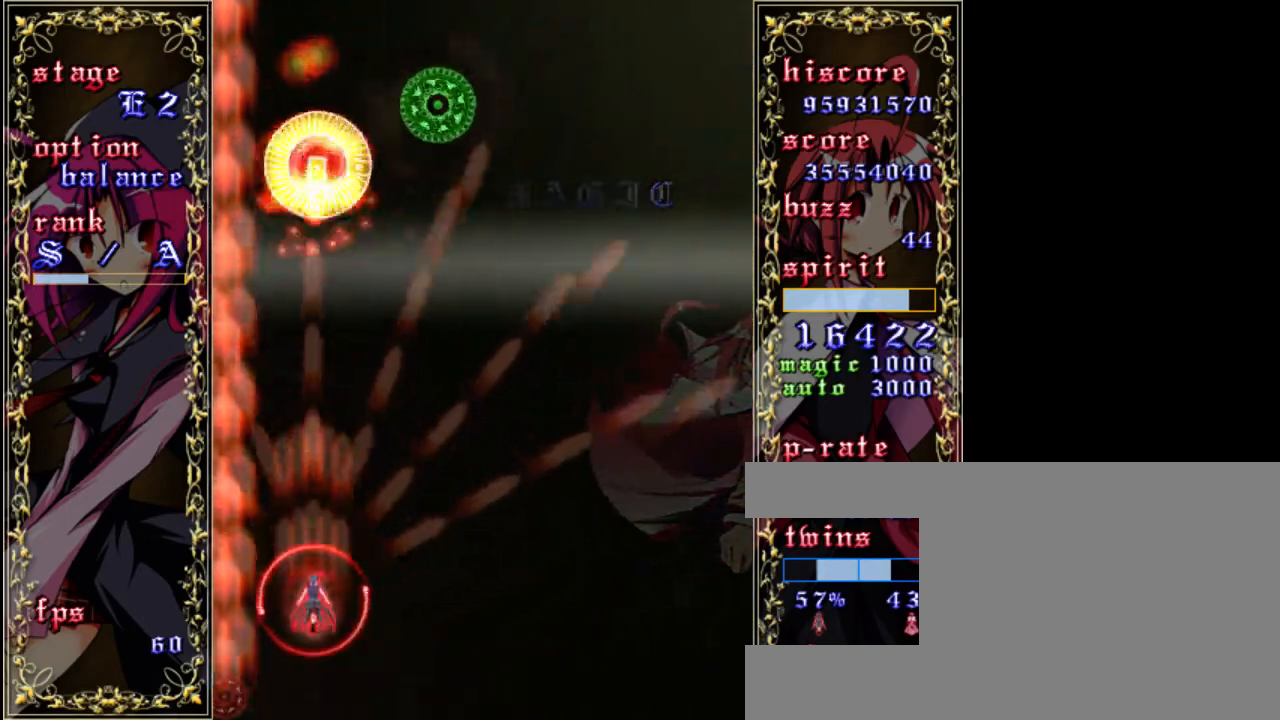
{"keys": ["right", "z"], "events": [[150, "right", "down"]]}
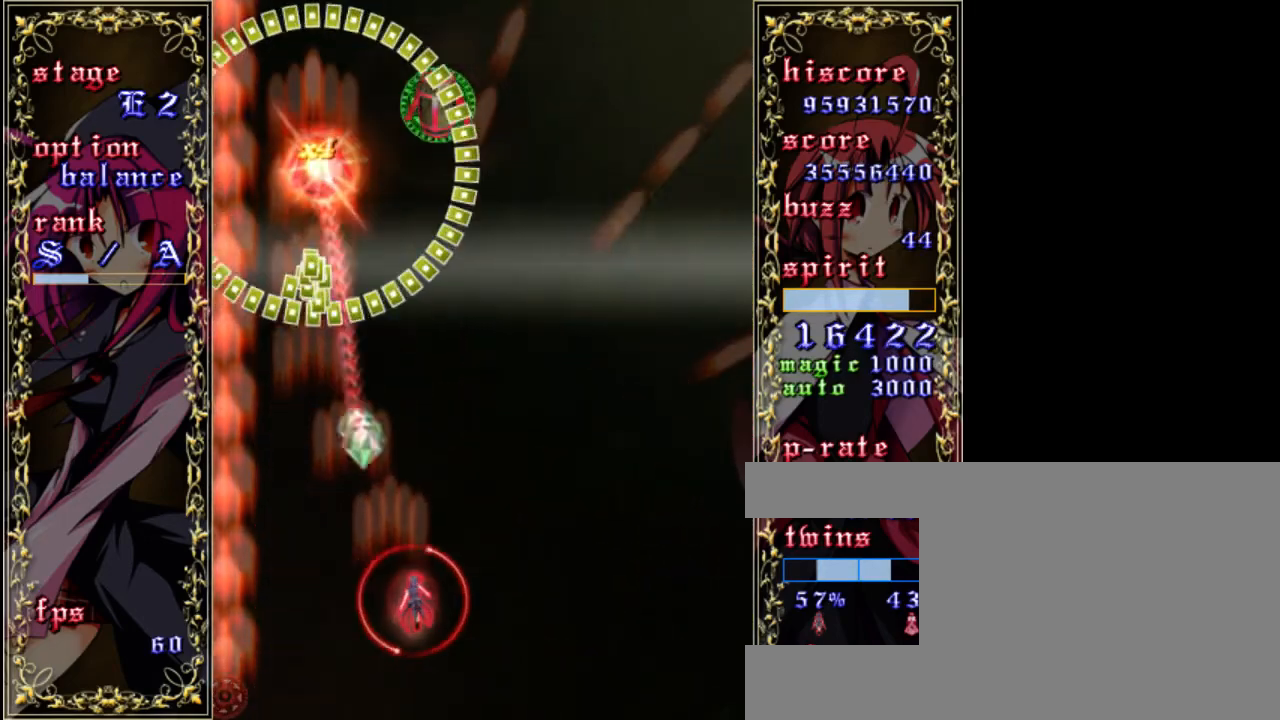
{"keys": ["left", "z"], "events": [[83, "right", "up"], [483, "left", "down"]]}
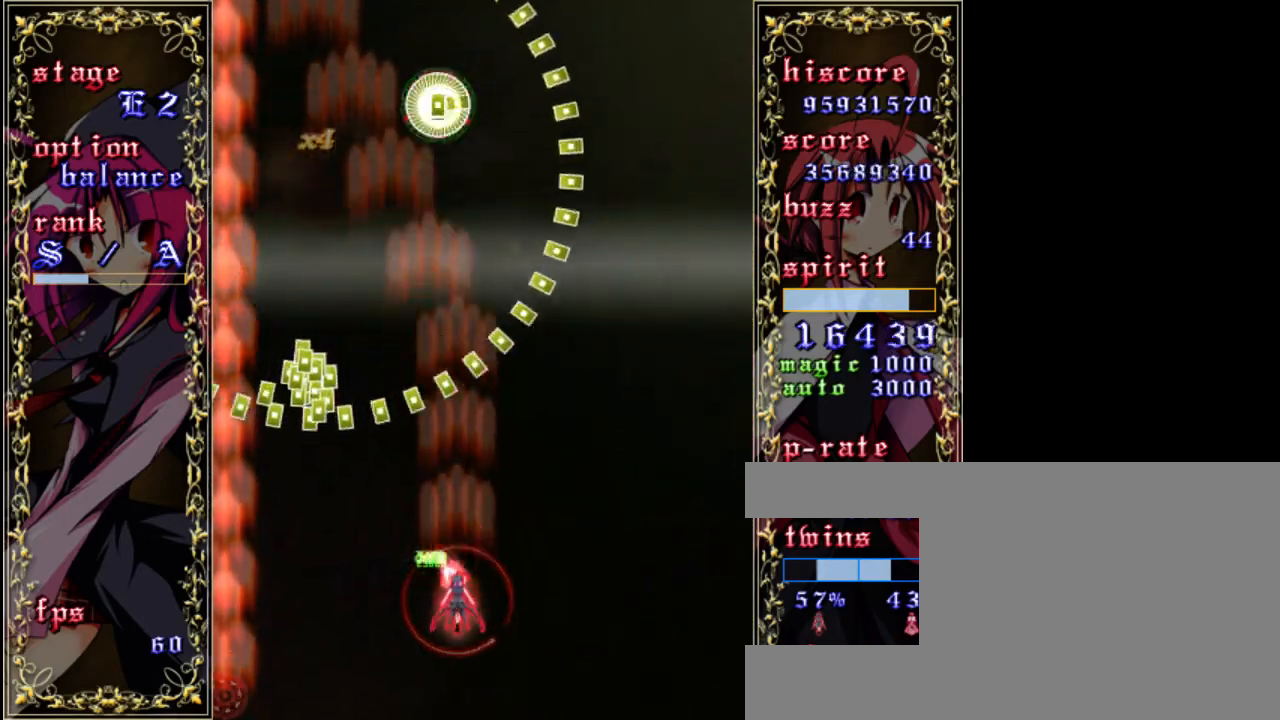
{"keys": ["a", "right", "z"], "events": [[17, "down", "down"], [83, "left", "up"], [117, "down", "up"], [417, "a", "down"], [450, "right", "down"]]}
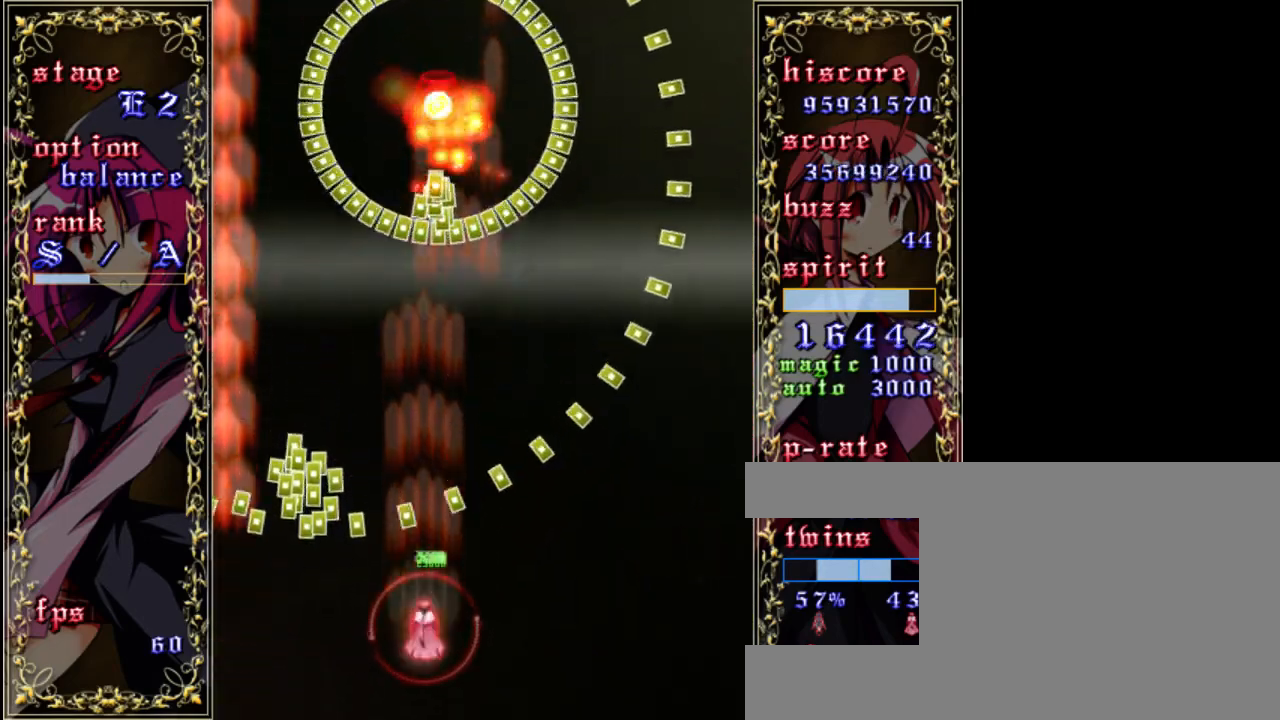
{"keys": ["up", "z"], "events": [[50, "a", "up"], [83, "right", "up"], [383, "up", "down"]]}
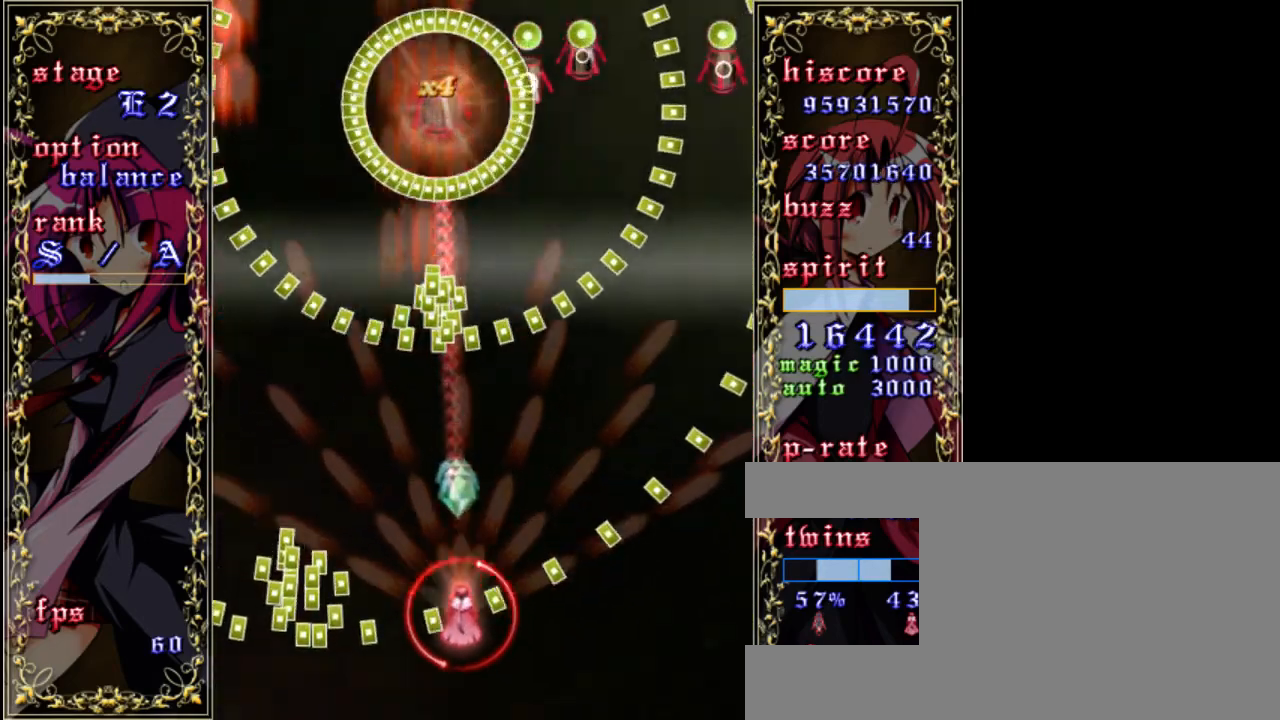
{"keys": ["shift", "z"], "events": [[83, "up", "up"], [183, "right", "down"], [350, "right", "up"], [483, "shift", "down"]]}
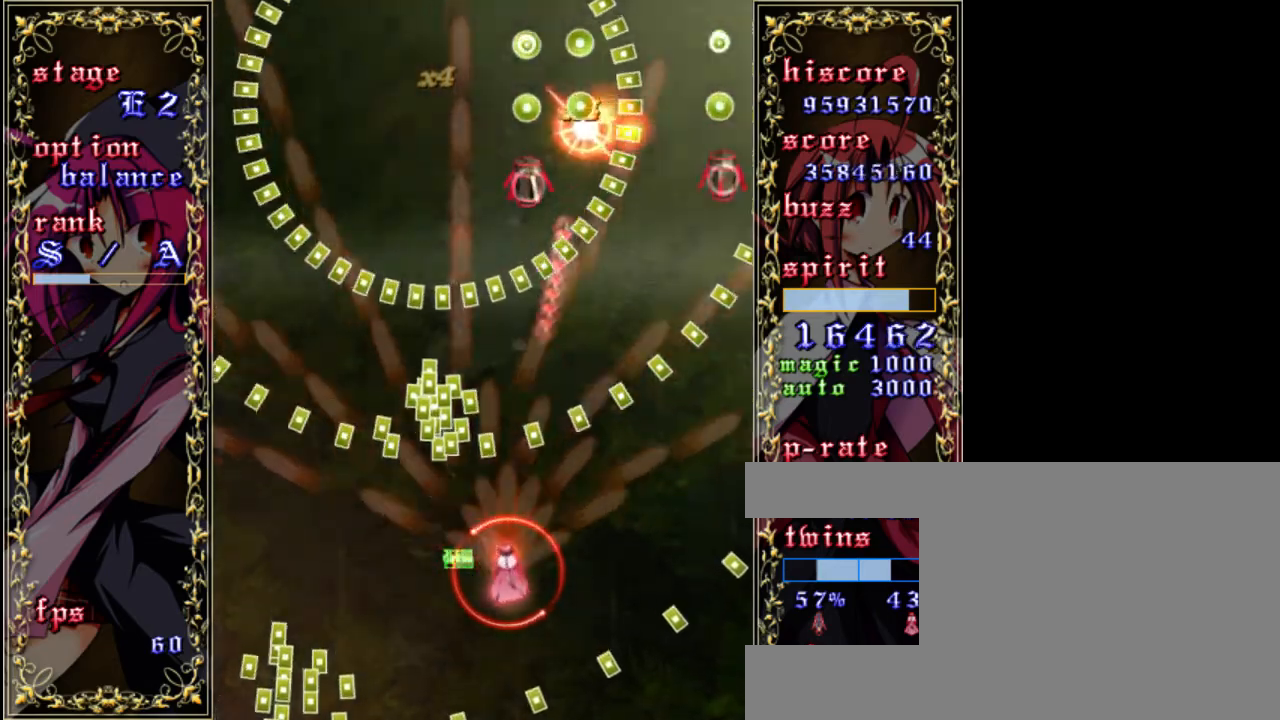
{"keys": ["shift", "z"], "events": [[17, "down", "down"], [83, "right", "down"], [283, "down", "up"], [350, "right", "up"]]}